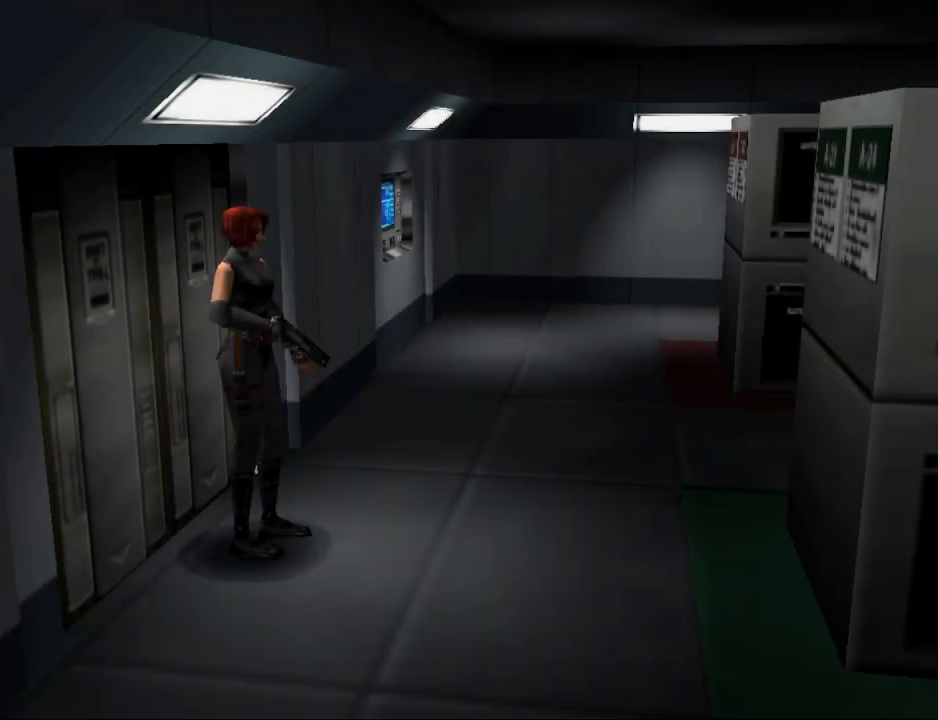
Gameplay with a controller (PlayStation layout); each line is a JSON object with the inputs held at the frame after it. "events" lists button and stick changes between this image and that frame as [ms after this image, input, new state], when the widget could be followed in between. Not read: L2 R2 left_stick right_stick.
{"buttons": ["DPAD_UP", "DPAD_LEFT"], "events": [[367, "DPAD_UP", "down"], [467, "DPAD_LEFT", "down"]]}
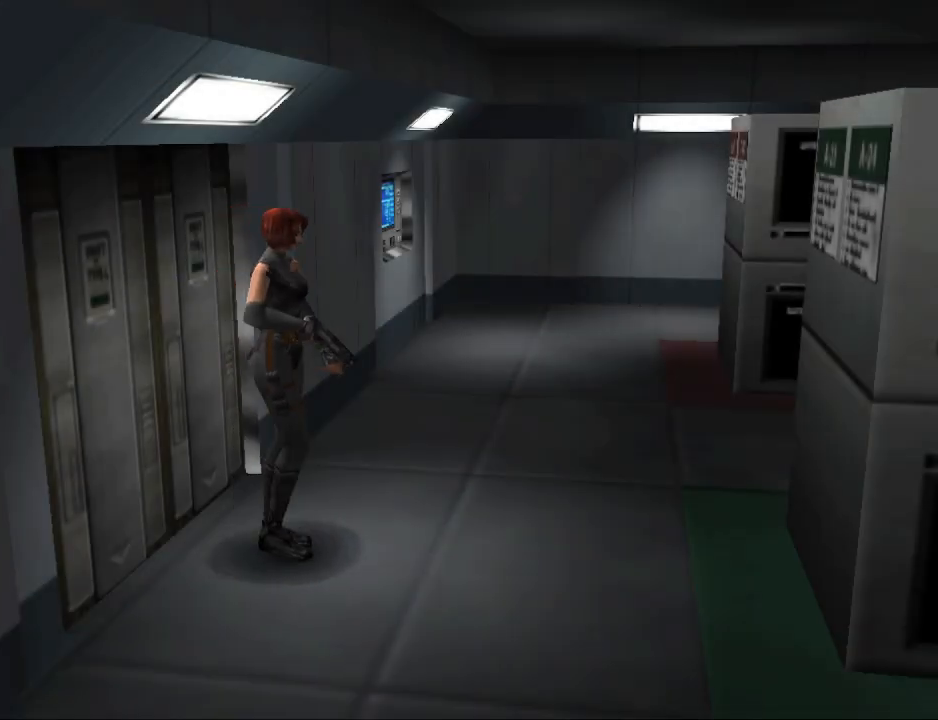
{"buttons": ["CIRCLE", "DPAD_UP"], "events": [[267, "CIRCLE", "down"], [333, "DPAD_LEFT", "up"]]}
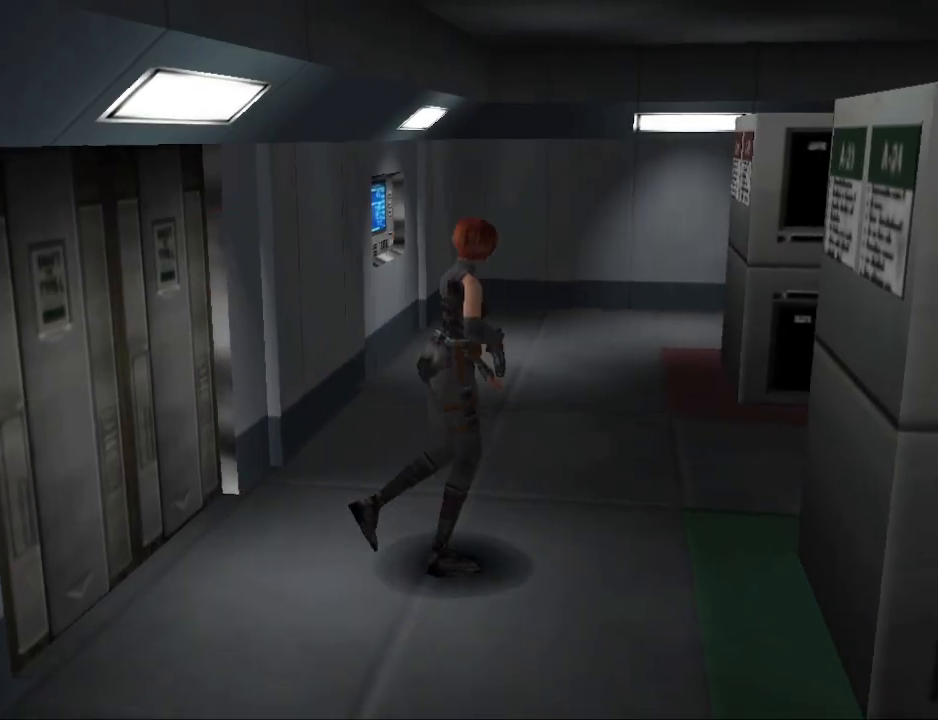
{"buttons": ["CIRCLE", "DPAD_UP"], "events": [[133, "CIRCLE", "up"], [267, "CIRCLE", "down"]]}
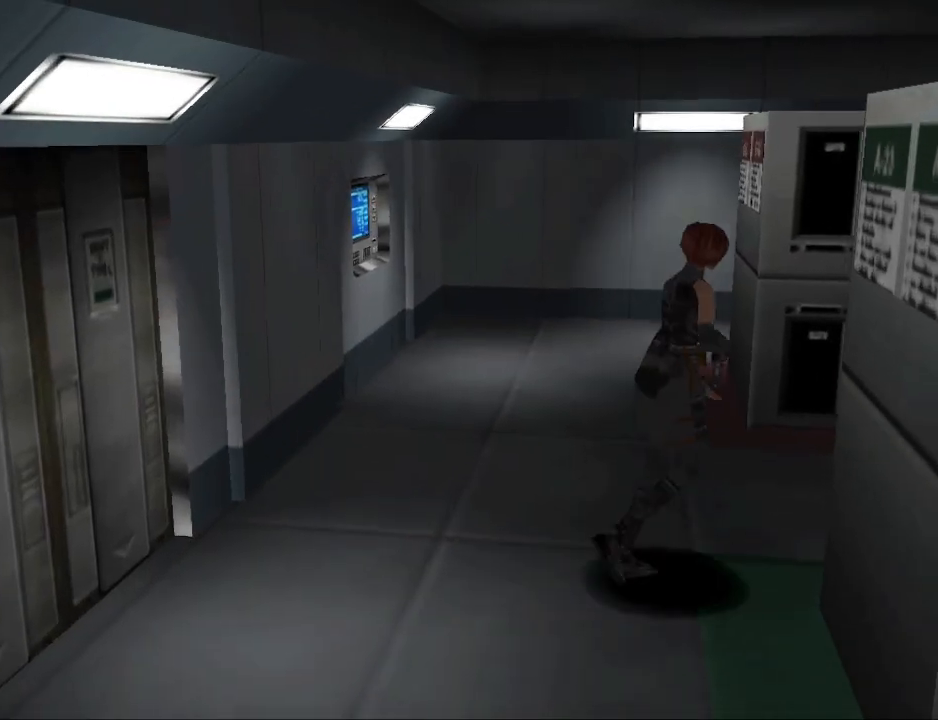
{"buttons": [], "events": [[333, "CIRCLE", "up"], [333, "DPAD_UP", "up"]]}
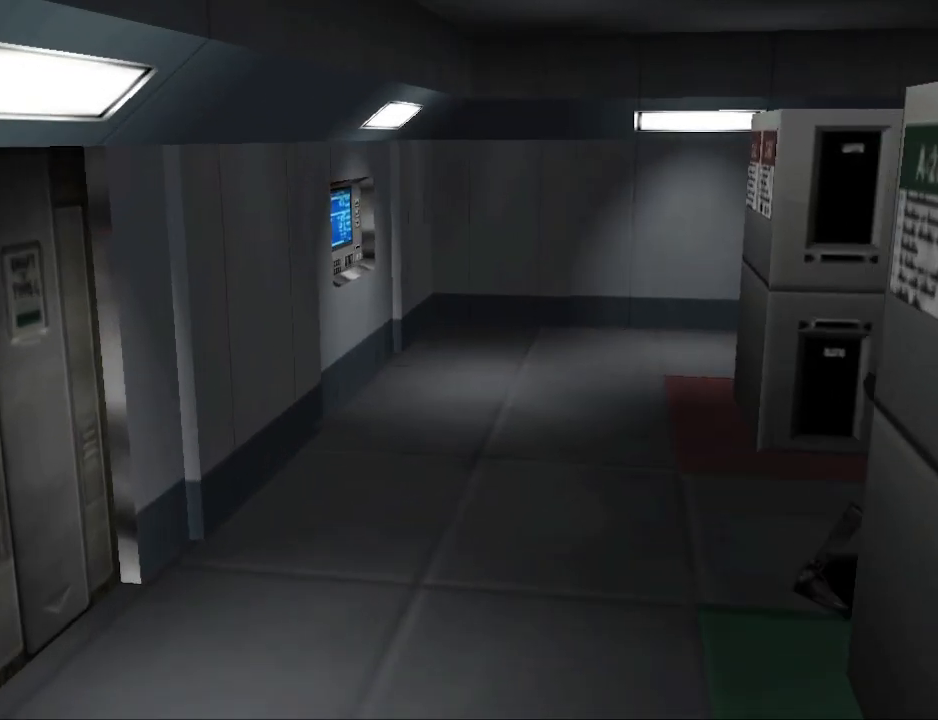
{"buttons": ["DPAD_LEFT"], "events": [[367, "DPAD_LEFT", "down"]]}
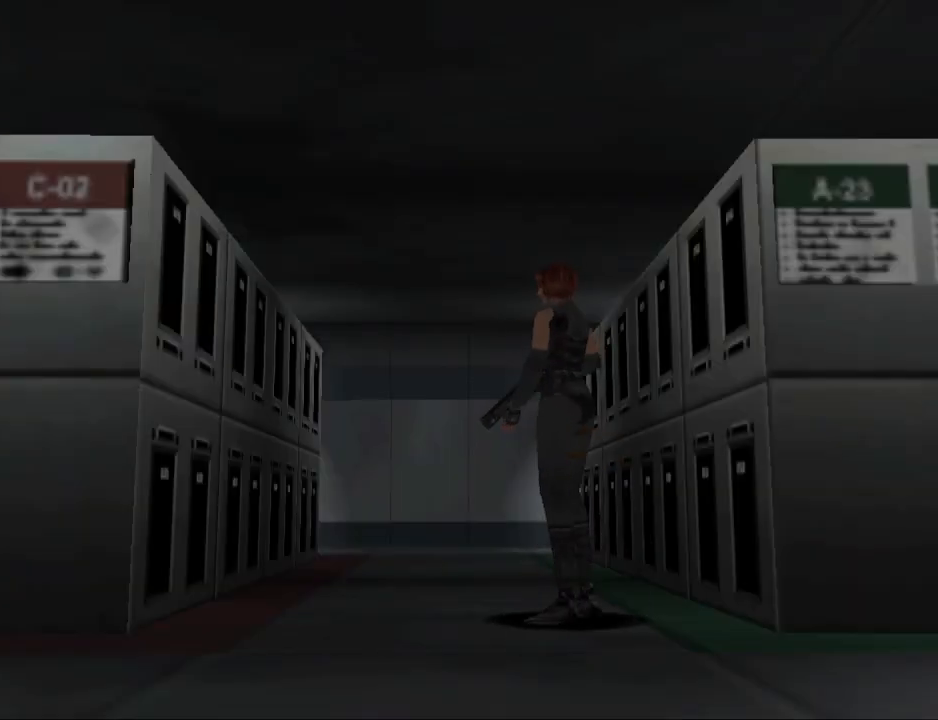
{"buttons": ["DPAD_UP"], "events": [[33, "DPAD_LEFT", "up"], [167, "DPAD_RIGHT", "down"], [400, "DPAD_RIGHT", "up"], [433, "DPAD_UP", "down"]]}
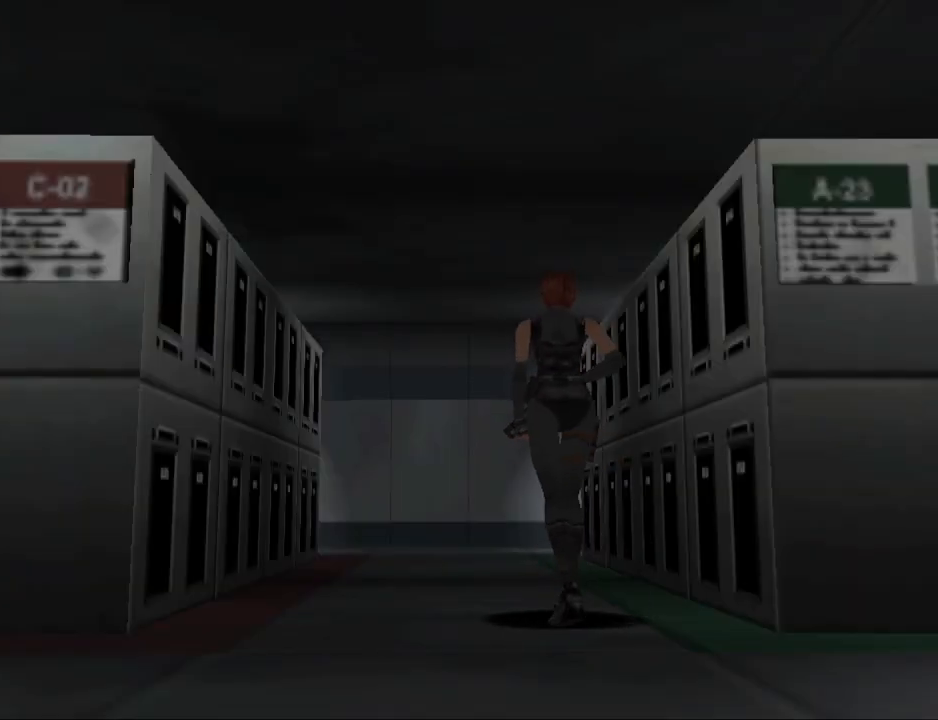
{"buttons": ["DPAD_UP"], "events": [[33, "CIRCLE", "down"], [300, "CIRCLE", "up"], [300, "DPAD_UP", "up"], [500, "DPAD_UP", "down"]]}
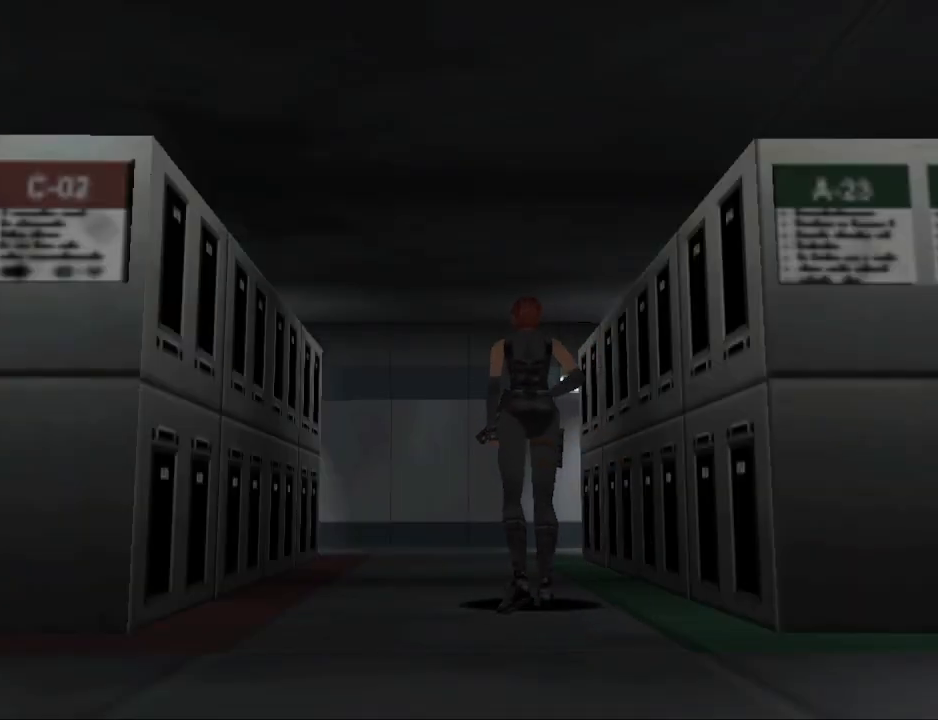
{"buttons": ["DPAD_UP"], "events": [[100, "DPAD_UP", "up"], [233, "DPAD_UP", "down"], [400, "DPAD_RIGHT", "down"], [467, "DPAD_RIGHT", "up"]]}
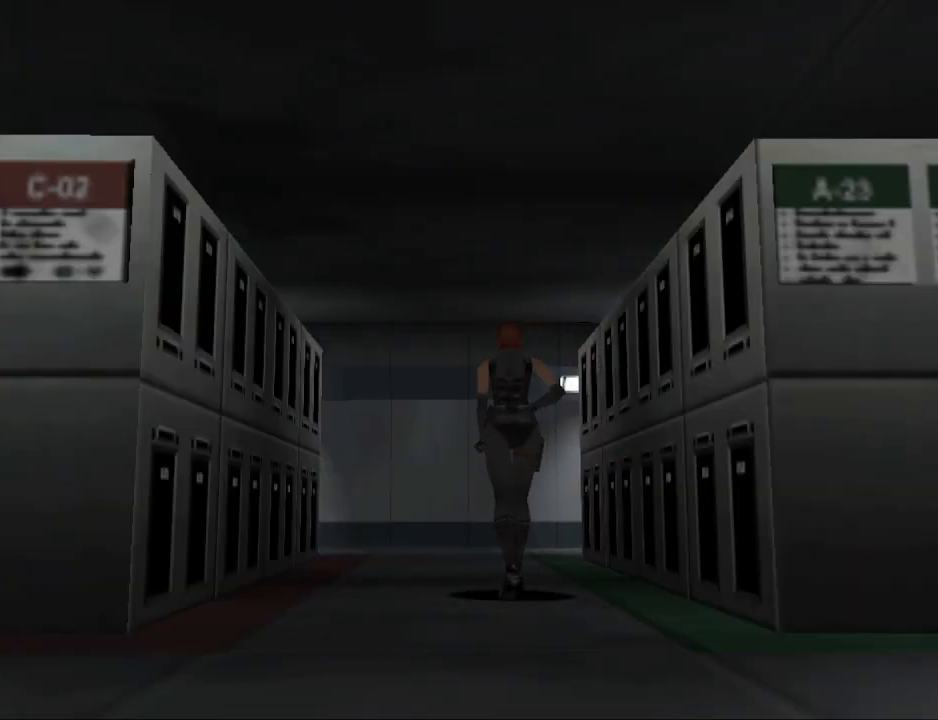
{"buttons": [], "events": [[67, "DPAD_UP", "up"], [67, "R1", "down"], [167, "R1", "up"]]}
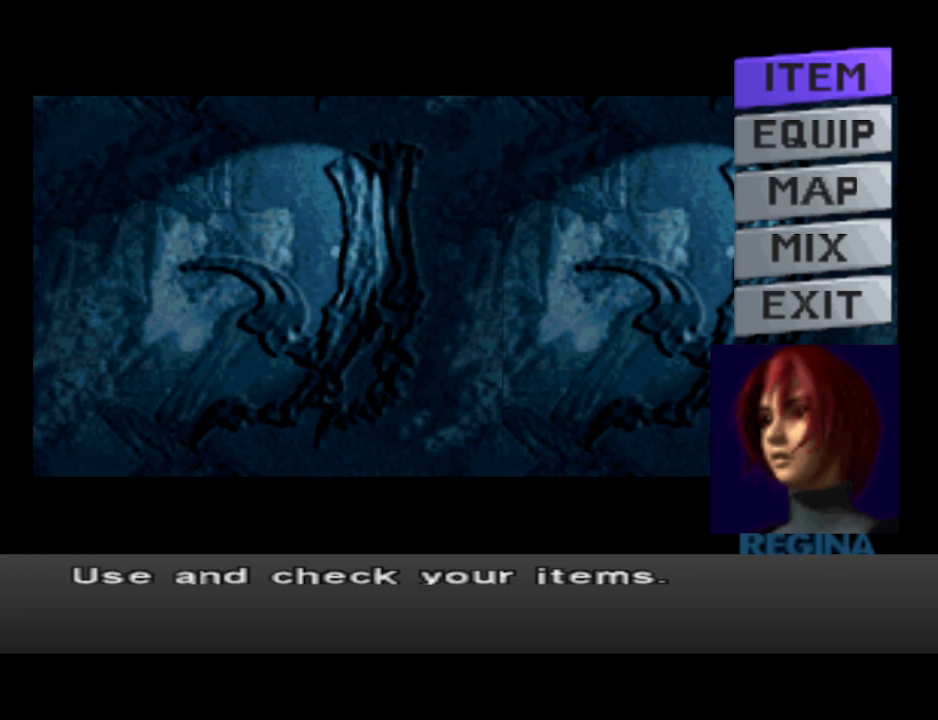
{"buttons": [], "events": [[133, "CROSS", "down"], [233, "CROSS", "up"]]}
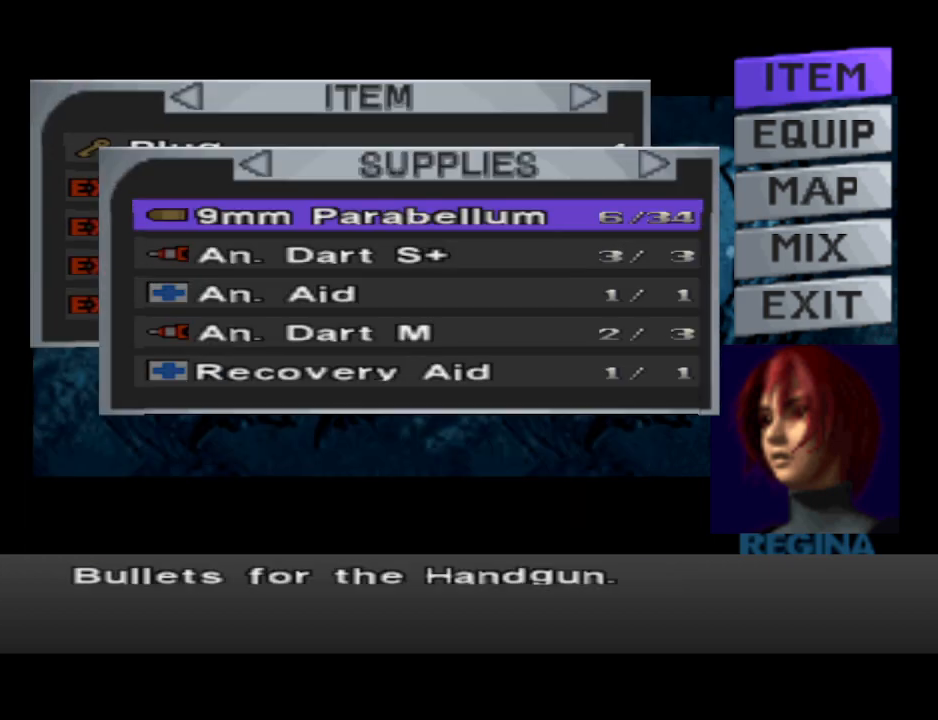
{"buttons": [], "events": []}
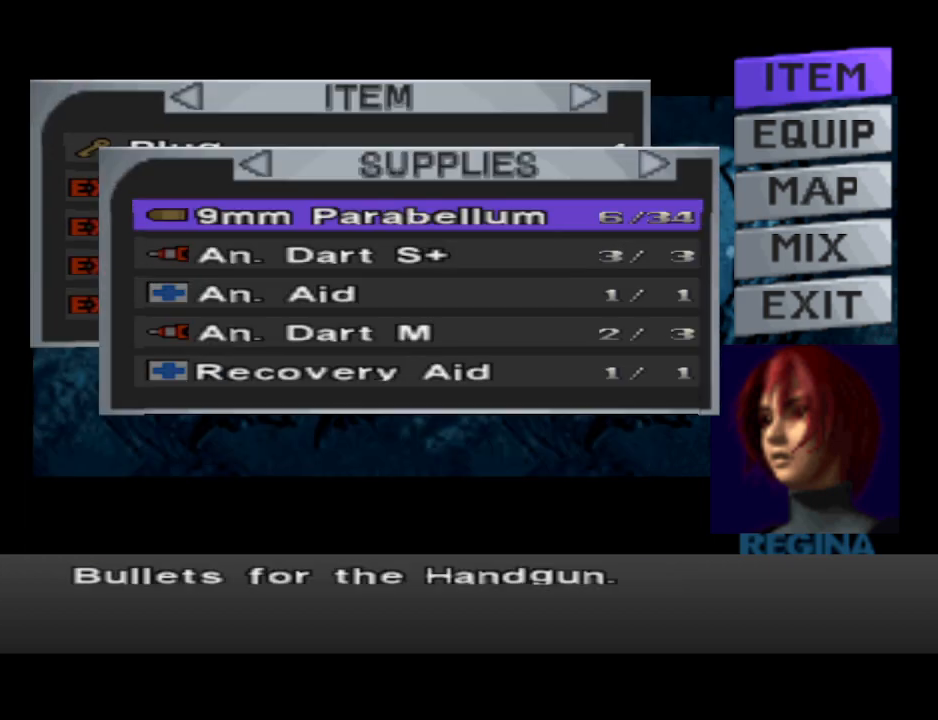
{"buttons": [], "events": [[233, "DPAD_UP", "down"], [333, "DPAD_UP", "up"]]}
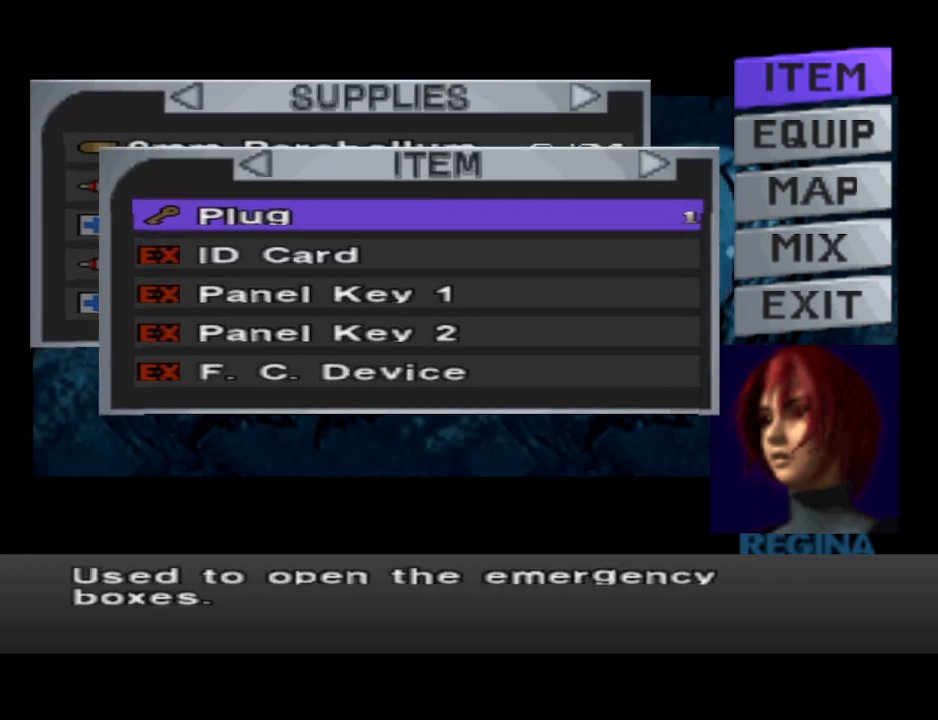
{"buttons": ["CIRCLE"], "events": [[367, "CIRCLE", "down"]]}
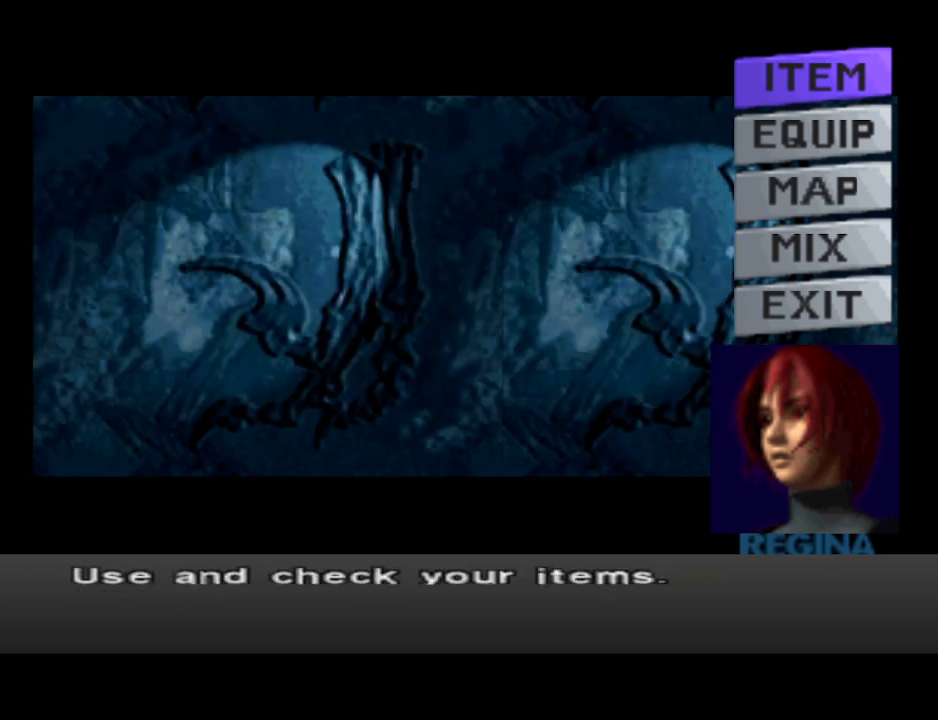
{"buttons": [], "events": [[33, "CIRCLE", "up"], [167, "DPAD_DOWN", "down"], [267, "DPAD_DOWN", "up"], [400, "CROSS", "down"], [500, "CROSS", "up"]]}
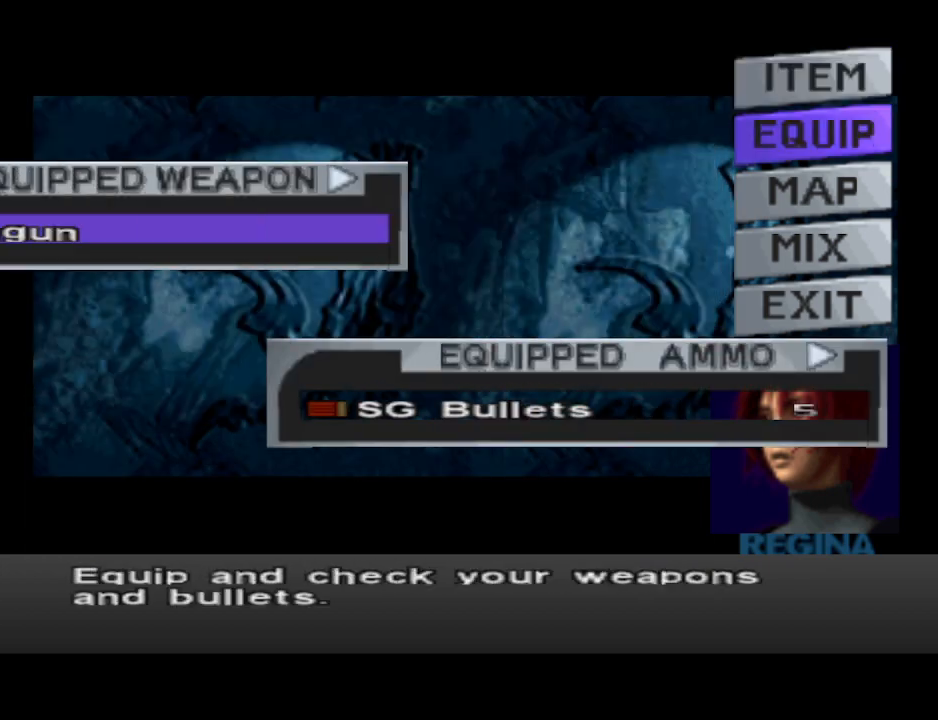
{"buttons": [], "events": []}
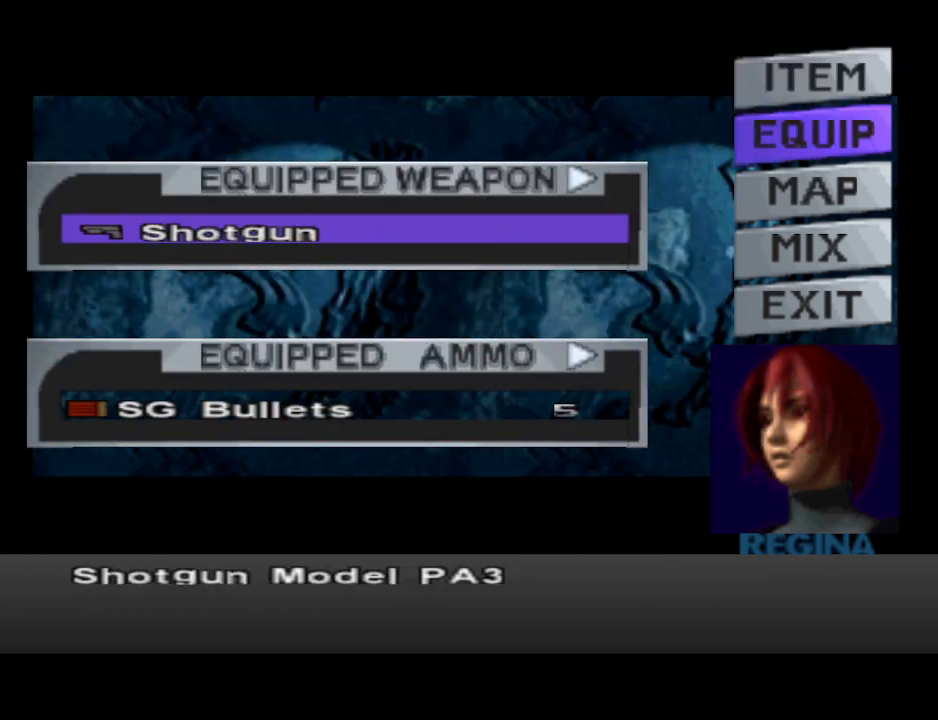
{"buttons": [], "events": [[133, "CIRCLE", "down"], [233, "CIRCLE", "up"], [267, "CIRCLE", "down"], [400, "CIRCLE", "up"]]}
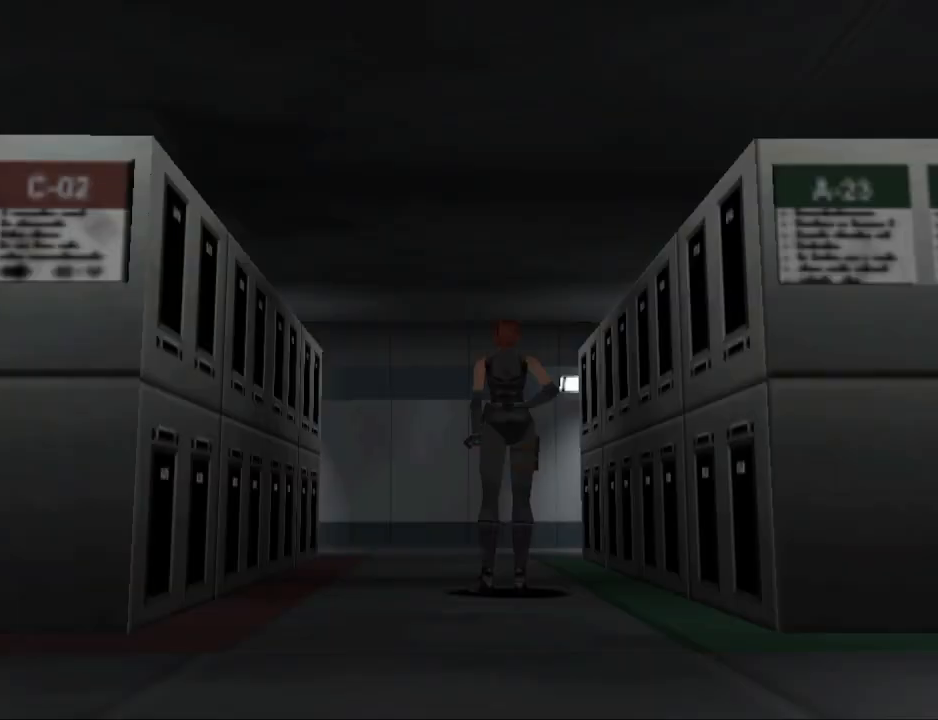
{"buttons": ["DPAD_UP"], "events": [[267, "DPAD_UP", "down"], [367, "DPAD_UP", "up"], [500, "DPAD_UP", "down"]]}
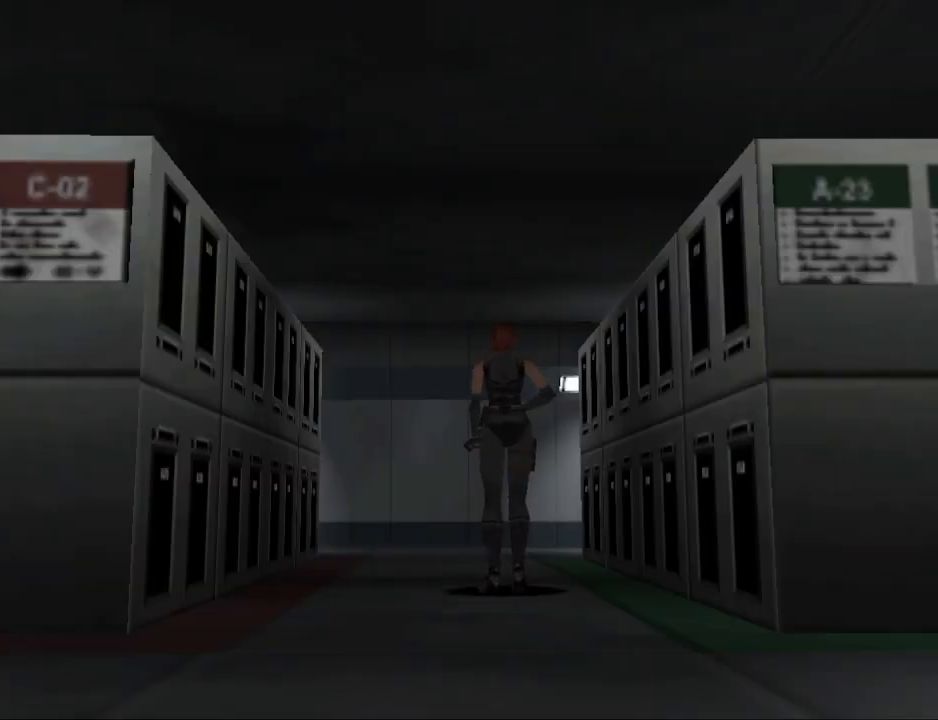
{"buttons": [], "events": [[100, "DPAD_UP", "up"], [200, "DPAD_UP", "down"], [267, "DPAD_UP", "up"], [367, "DPAD_UP", "down"], [433, "DPAD_UP", "up"]]}
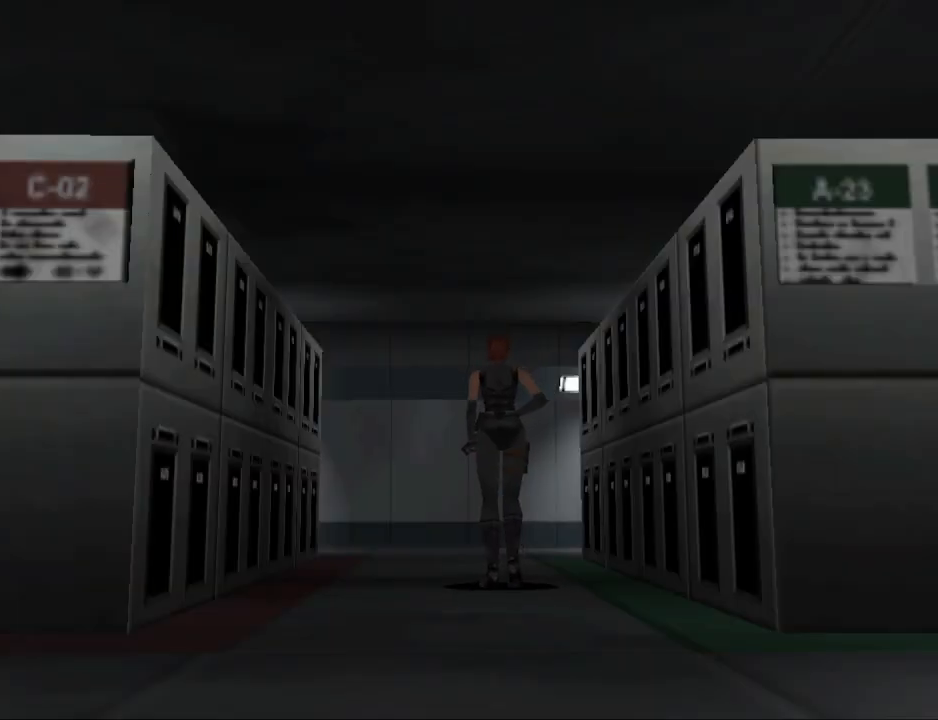
{"buttons": [], "events": [[33, "DPAD_UP", "down"], [100, "DPAD_UP", "up"], [200, "DPAD_UP", "down"], [300, "DPAD_UP", "up"], [400, "DPAD_UP", "down"], [467, "DPAD_UP", "up"]]}
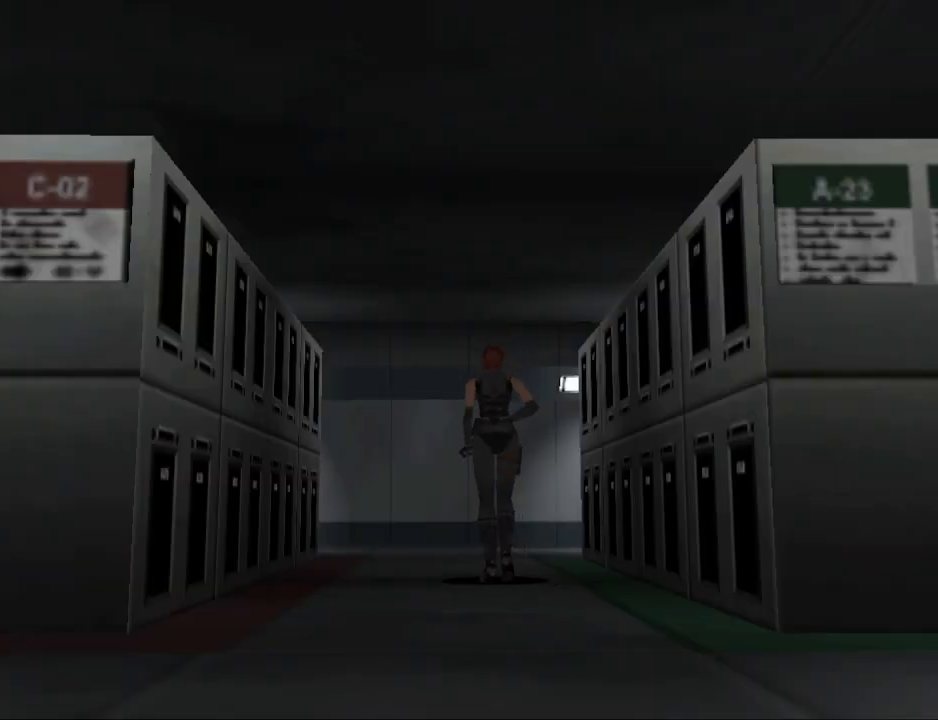
{"buttons": ["DPAD_UP"], "events": [[67, "DPAD_UP", "down"], [167, "DPAD_UP", "up"], [267, "DPAD_UP", "down"], [333, "DPAD_UP", "up"], [433, "DPAD_UP", "down"]]}
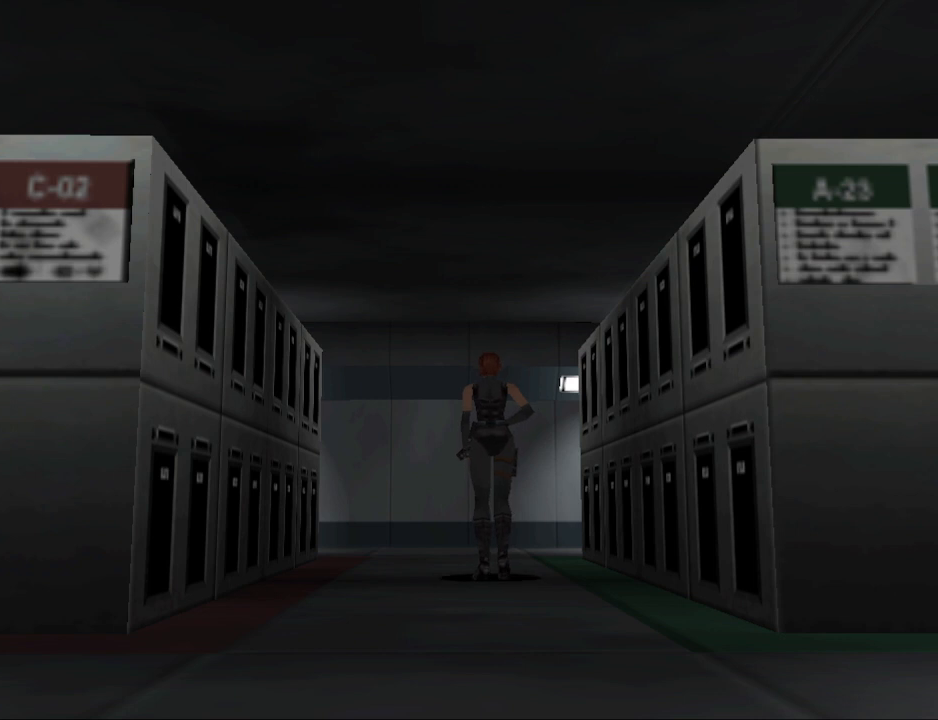
{"buttons": ["DPAD_UP"], "events": [[33, "DPAD_UP", "up"], [133, "DPAD_UP", "down"], [233, "DPAD_UP", "up"], [300, "DPAD_UP", "down"], [400, "DPAD_UP", "up"], [500, "DPAD_UP", "down"]]}
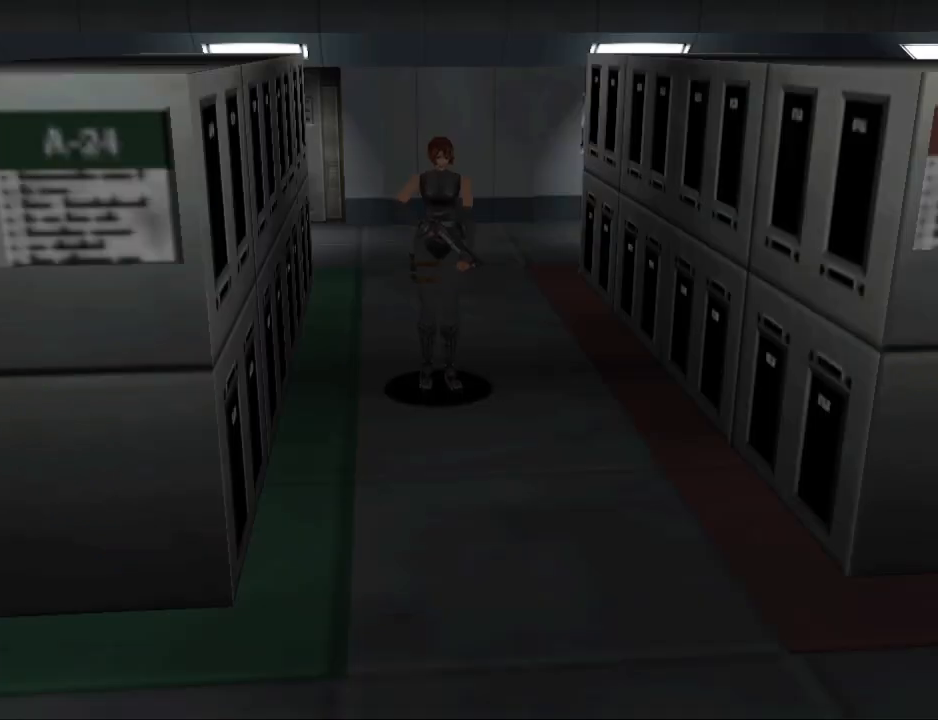
{"buttons": [], "events": [[133, "DPAD_UP", "up"]]}
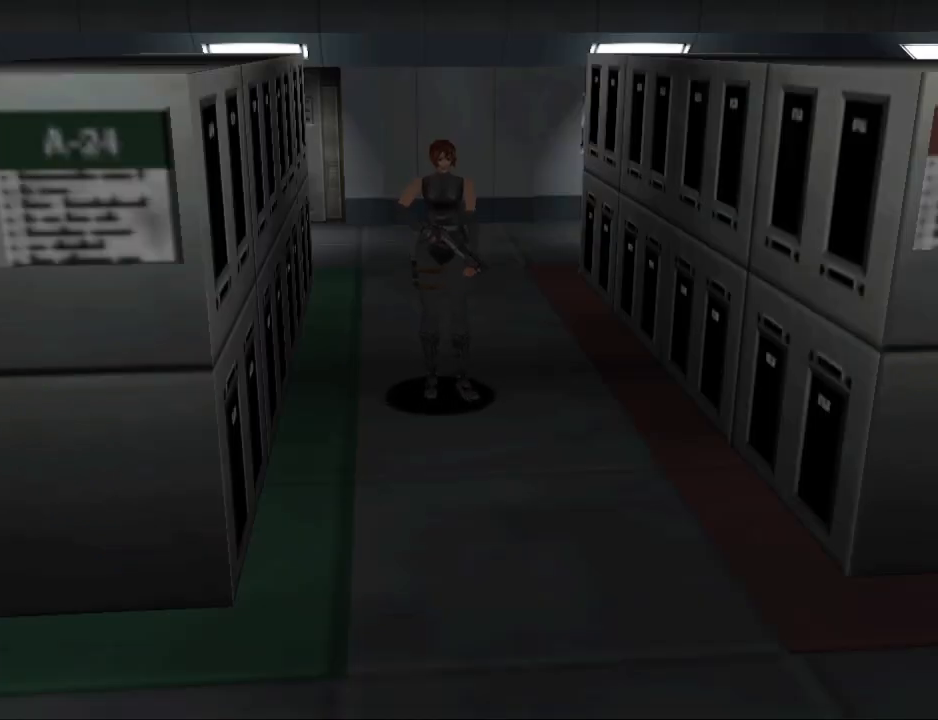
{"buttons": [], "events": []}
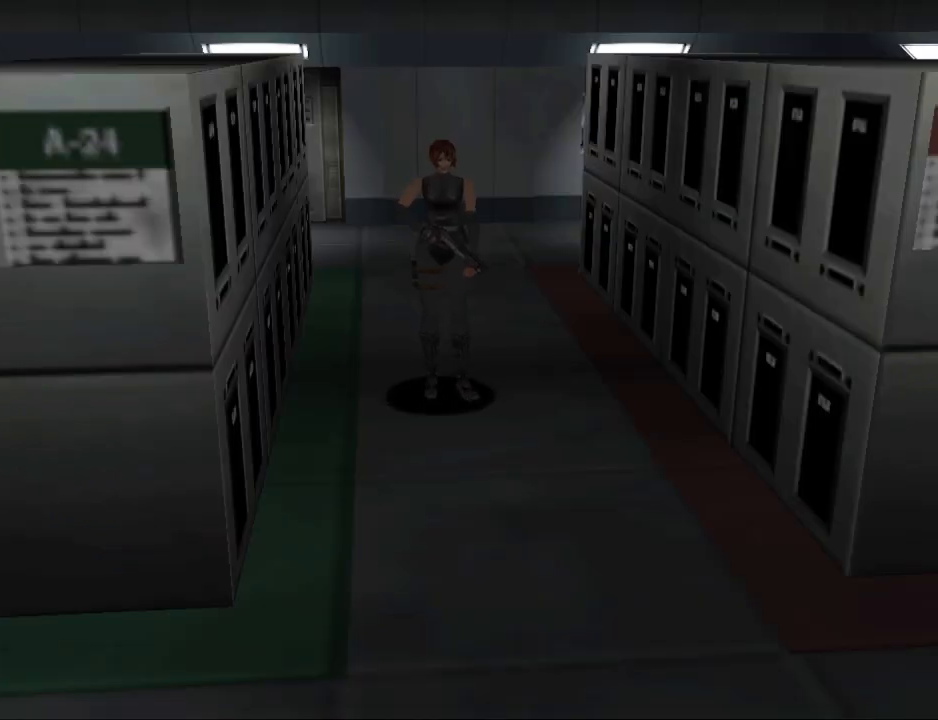
{"buttons": [], "events": []}
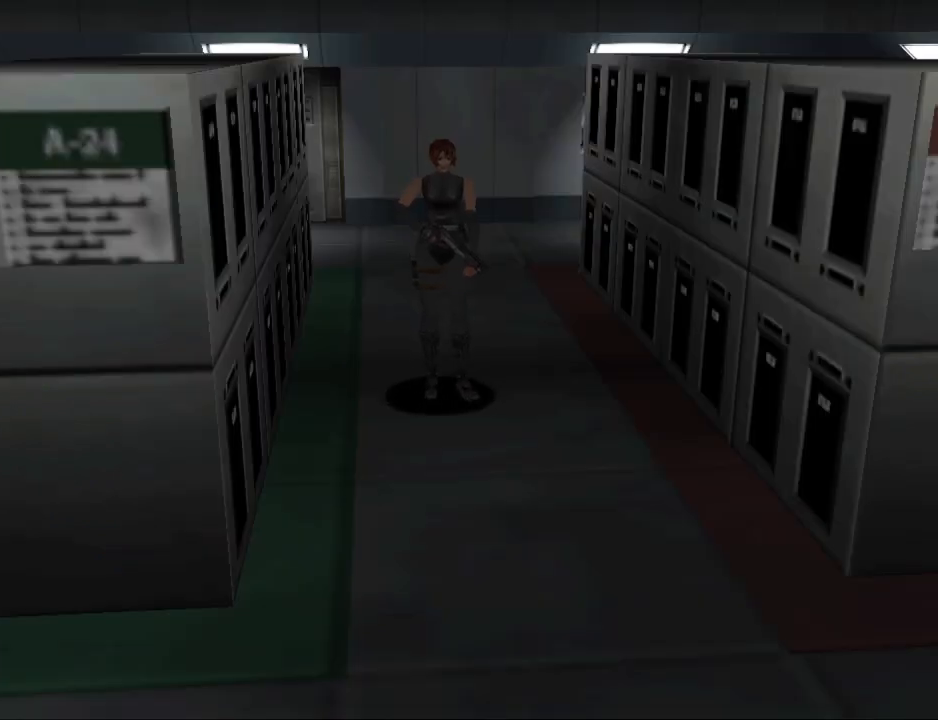
{"buttons": [], "events": []}
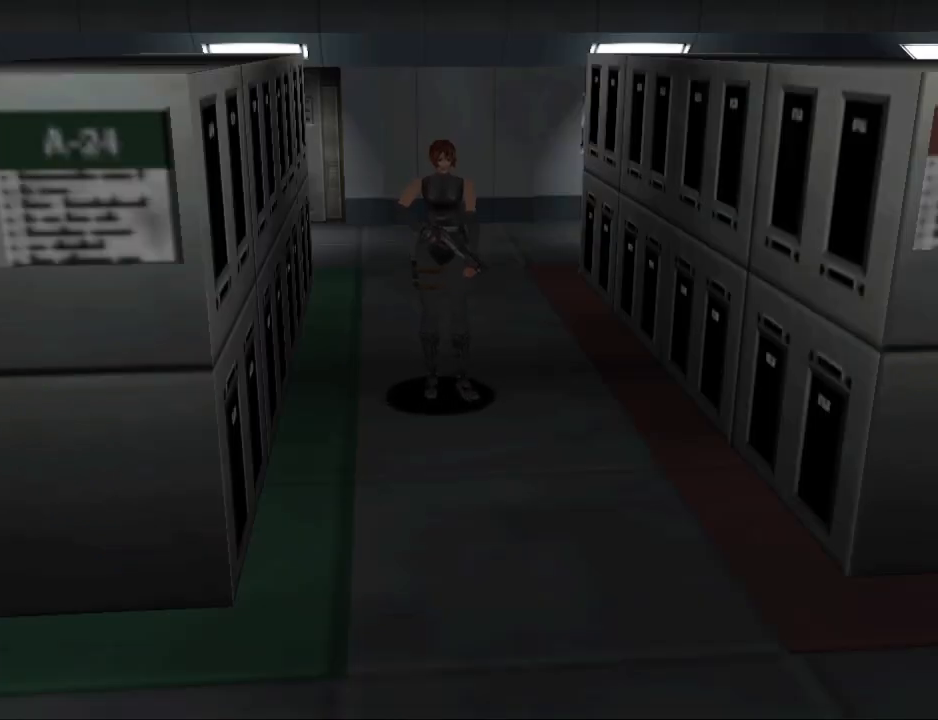
{"buttons": [], "events": []}
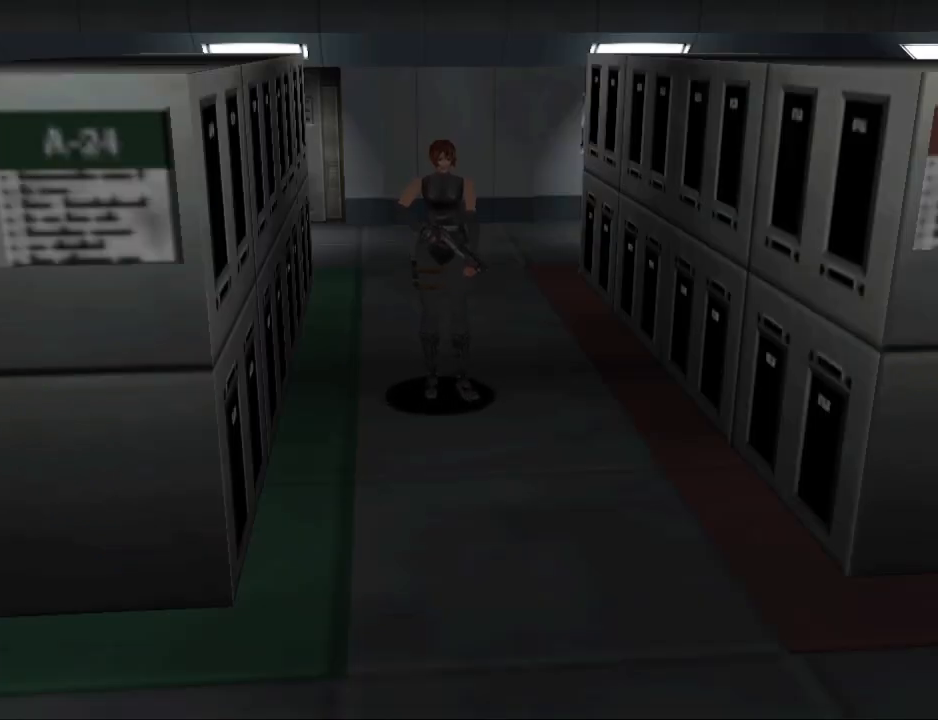
{"buttons": [], "events": [[300, "DPAD_DOWN", "down"], [400, "DPAD_DOWN", "up"]]}
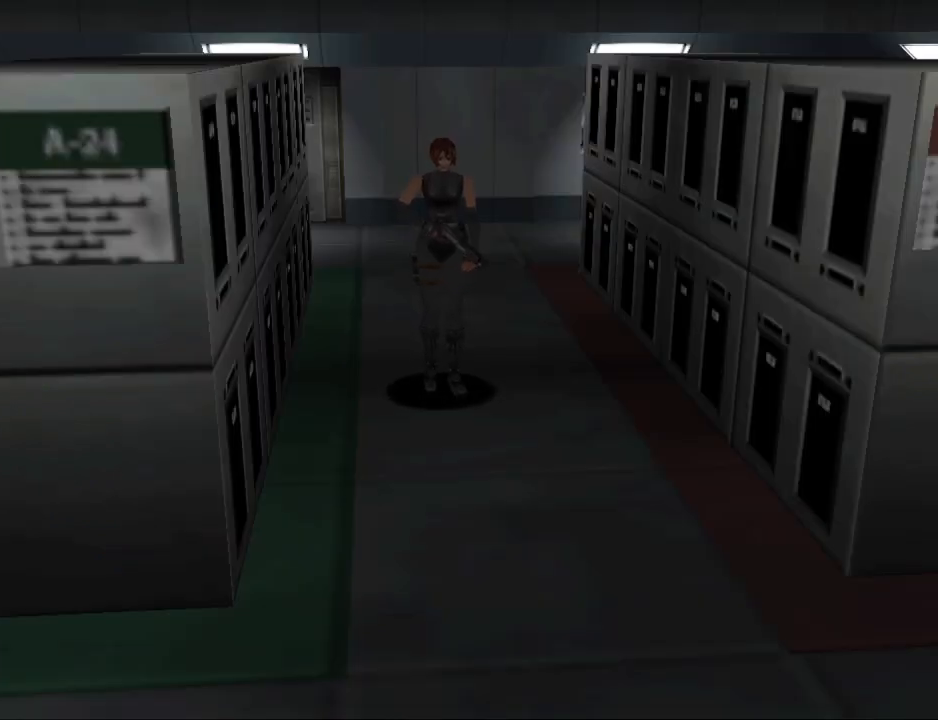
{"buttons": ["DPAD_UP"], "events": [[433, "DPAD_UP", "down"]]}
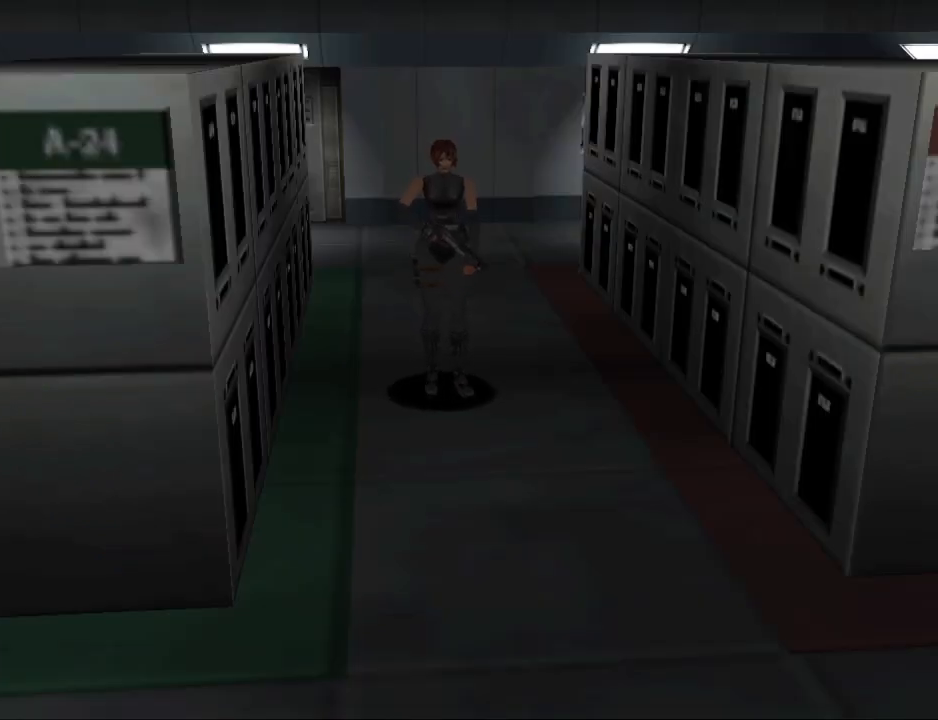
{"buttons": [], "events": [[33, "DPAD_UP", "up"]]}
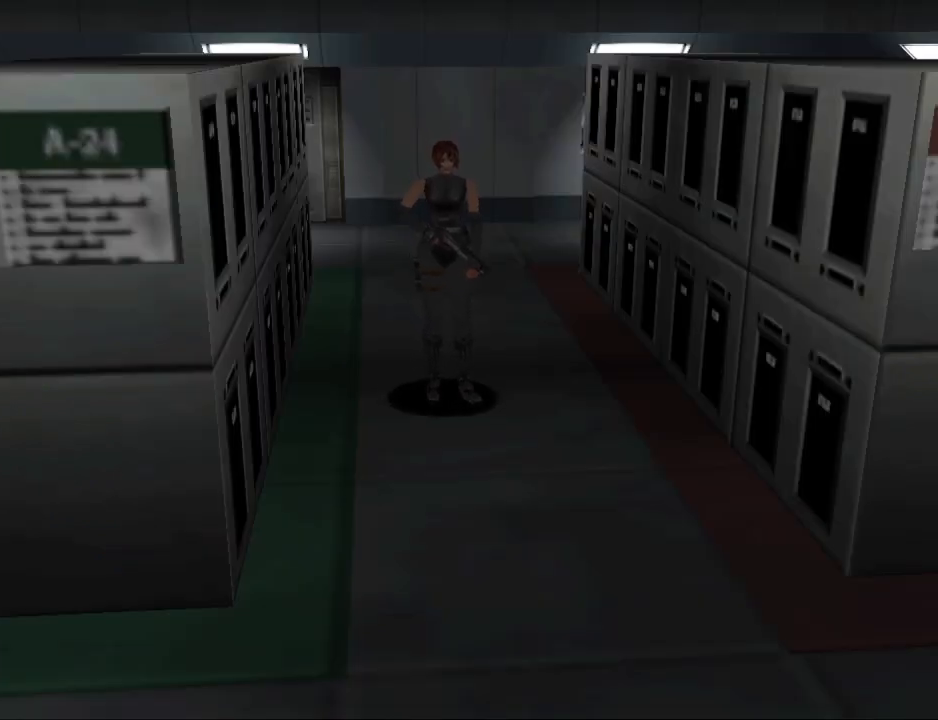
{"buttons": [], "events": []}